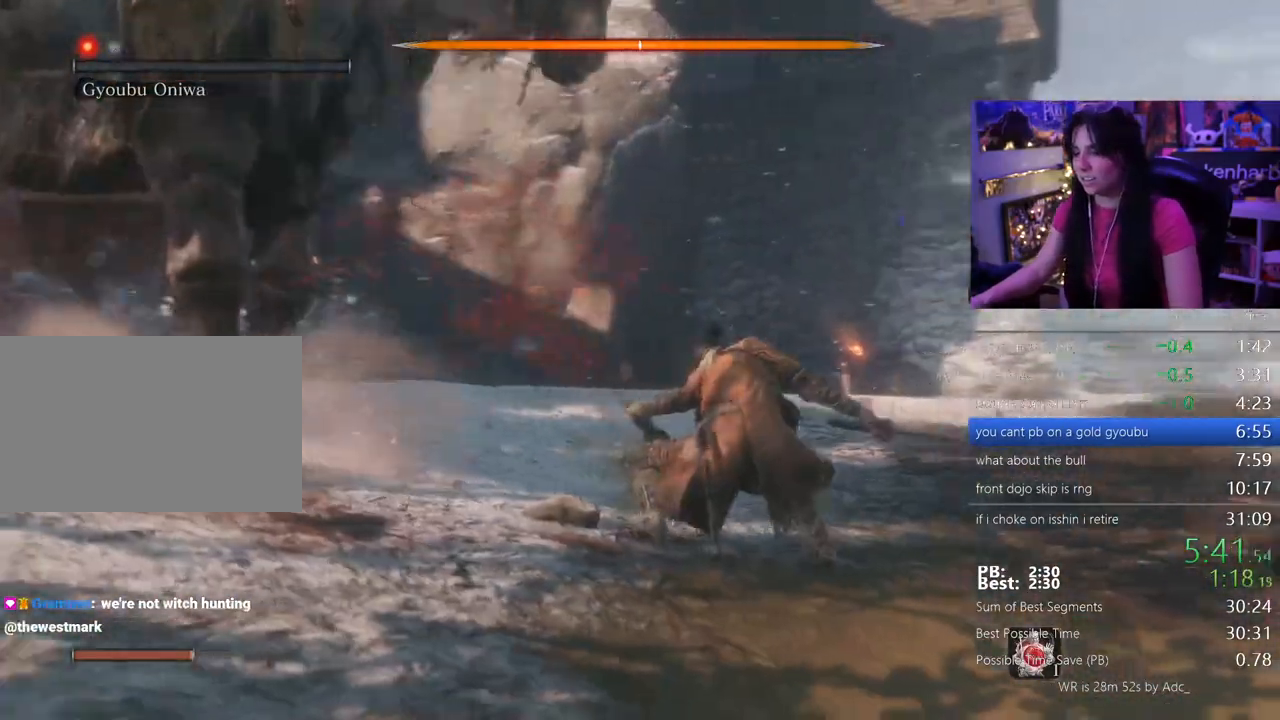
Gameplay with keyboard and mouse; each line is a JSON object with the keys held at the frame after it. "events" lists presses ("down") and releases ("up") of "1", "2", "3", "4", "5", "a", "alt", "c", "caps_lock", "ctrl", "d", "e", "f", "g", "q", "r", "s", "shift", "space", "t", "tab", "v", "w", "x" and "z" between this image and that frame as [ms after this image, input, new state], when the widget could be followed in between. No other keys are recorded. Mouse buttons are not recorded. Not read: mouse_move.
{"keys": ["shift", "w"]}
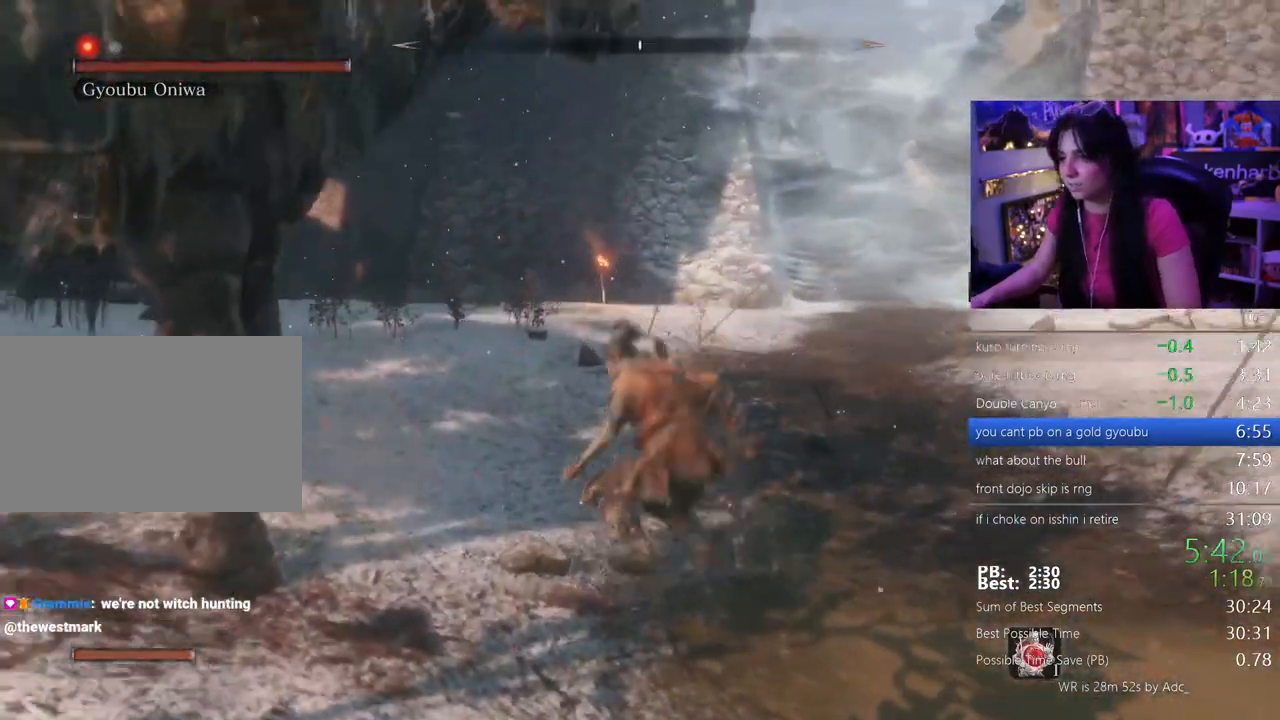
{"keys": ["shift", "w"]}
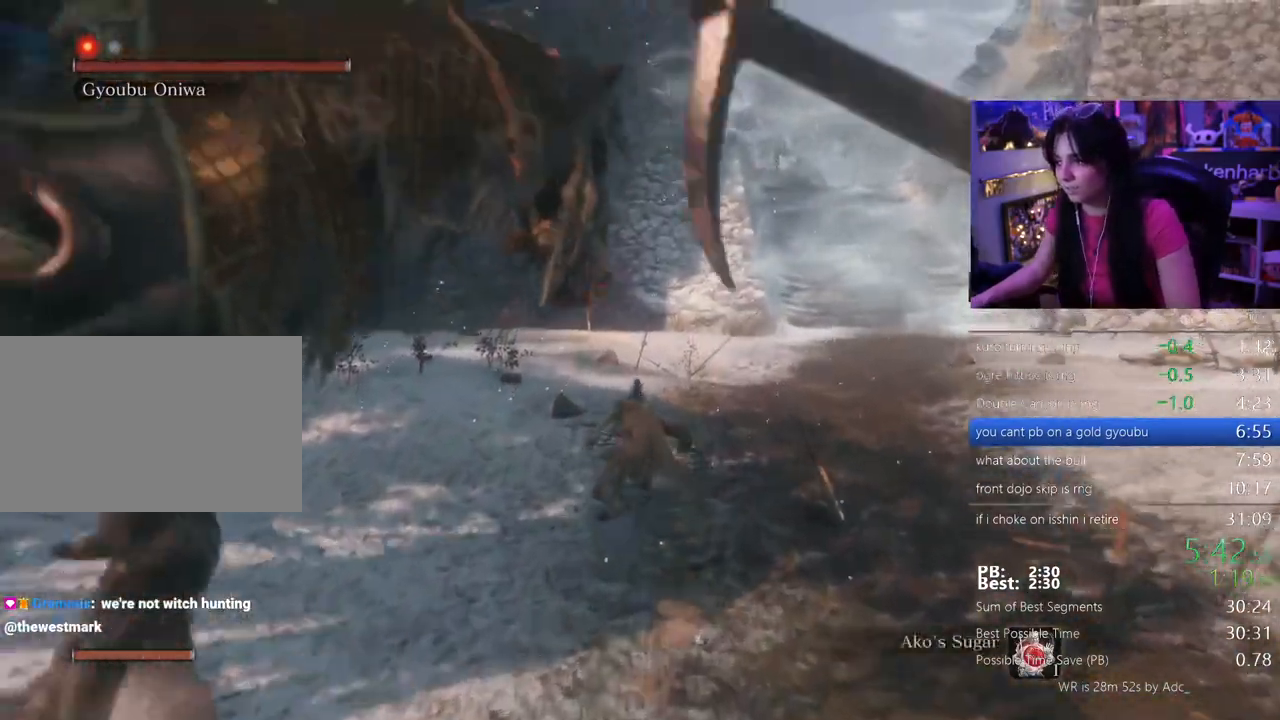
{"keys": ["shift", "w"], "events": [[67, "r", "down"], [150, "r", "up"], [250, "r", "down"], [300, "r", "up"], [383, "r", "down"], [433, "r", "up"]]}
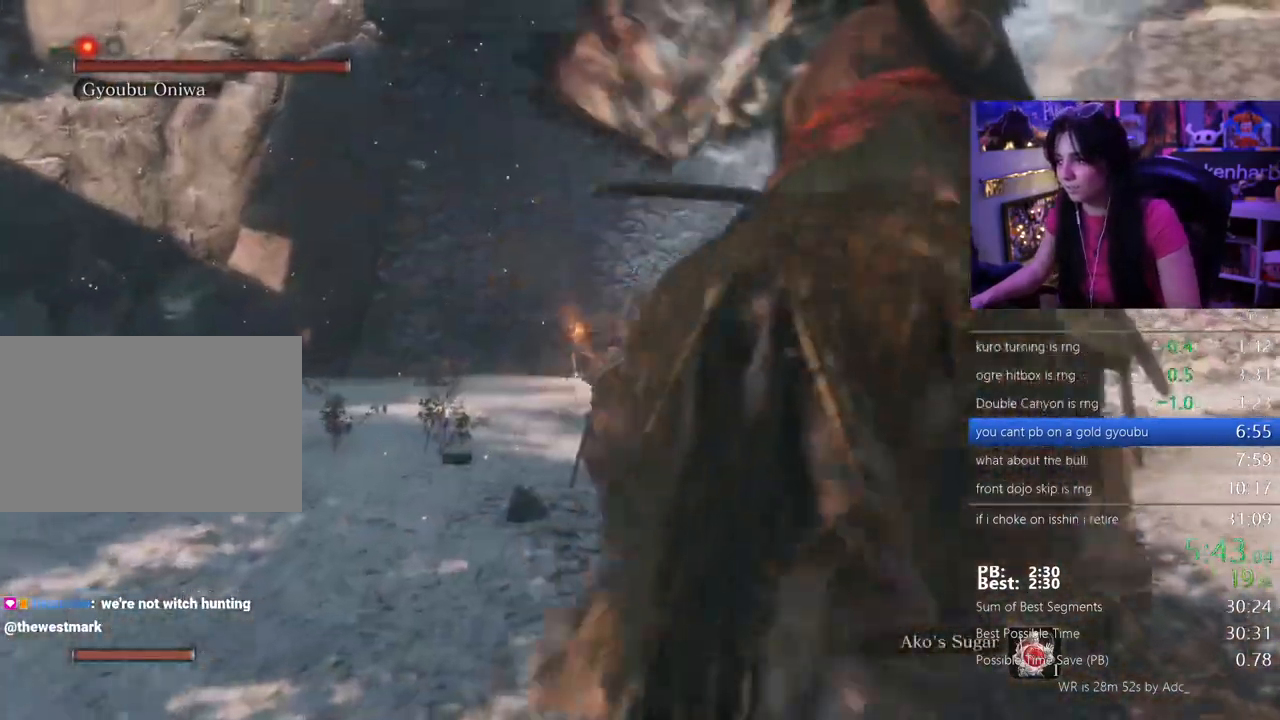
{"keys": ["shift", "w"], "events": [[33, "r", "down"], [83, "r", "up"], [217, "r", "down"], [317, "r", "up"]]}
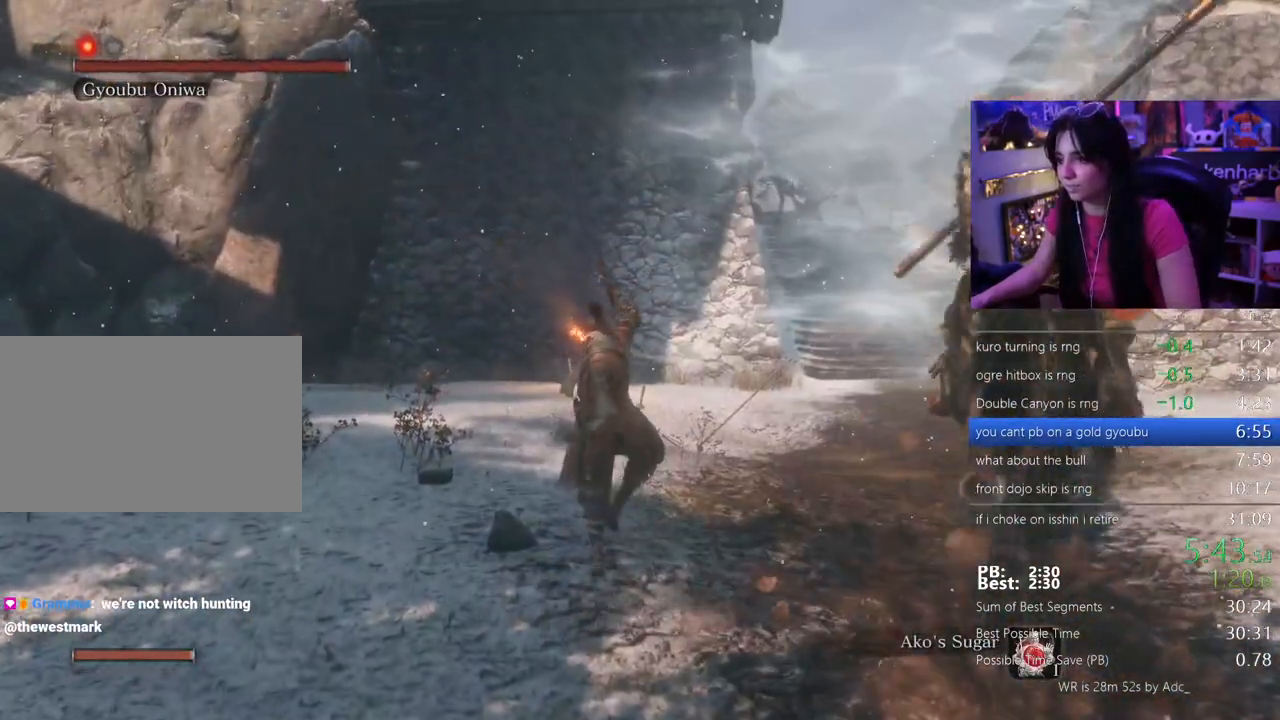
{"keys": ["shift", "w"]}
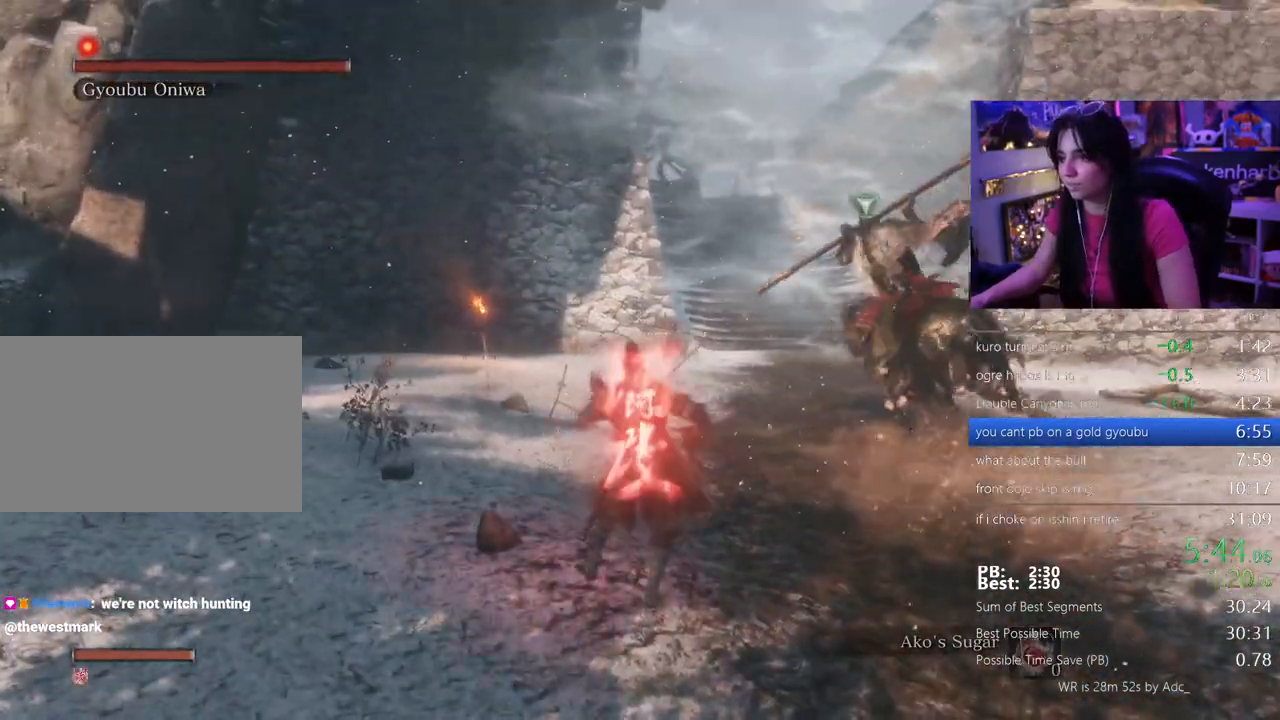
{"keys": [], "events": [[200, "shift", "up"], [200, "space", "down"], [300, "space", "up"], [300, "w", "up"], [383, "f", "down"], [433, "f", "up"]]}
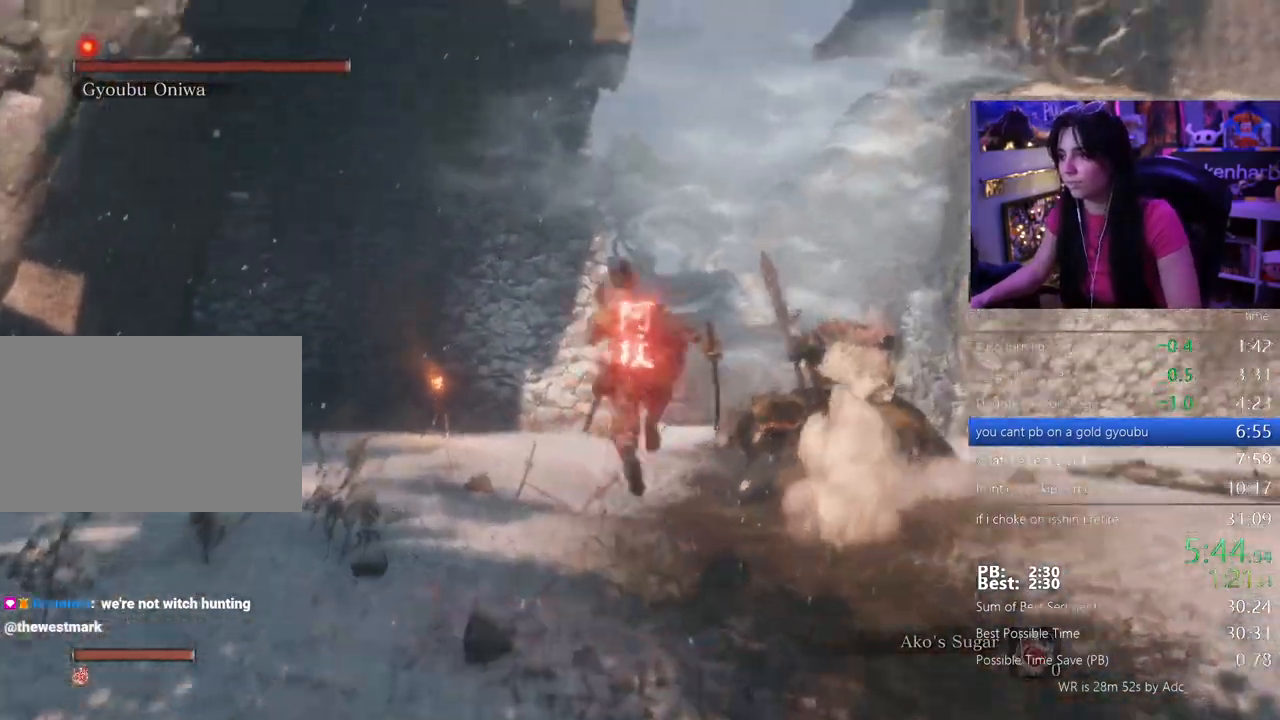
{"keys": [], "events": [[33, "f", "down"], [83, "f", "up"], [167, "f", "down"], [267, "f", "up"]]}
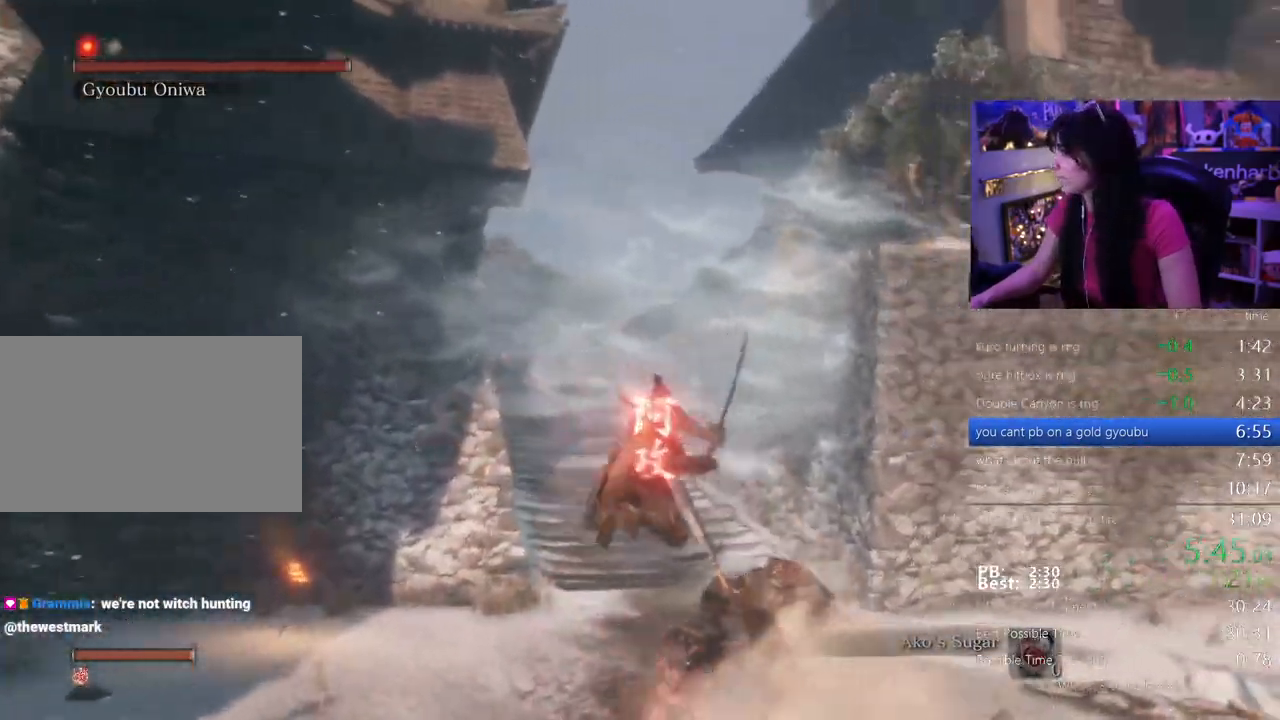
{"keys": [], "events": []}
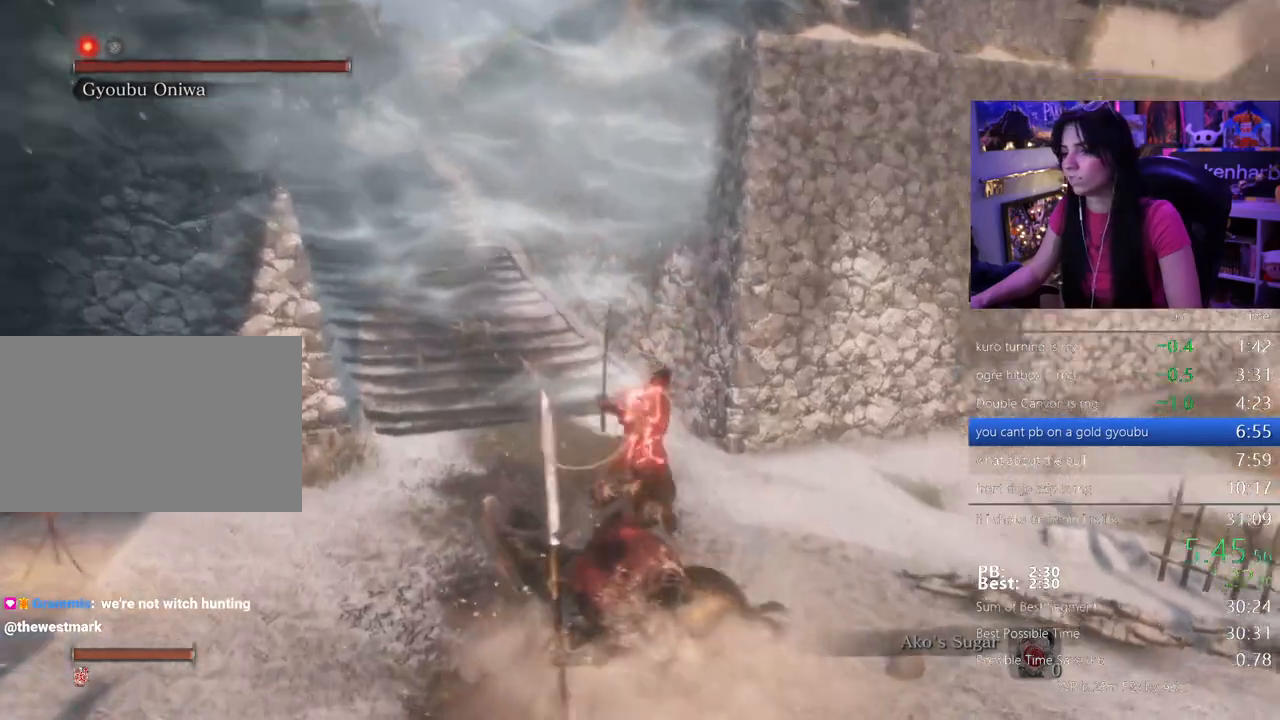
{"keys": ["d"]}
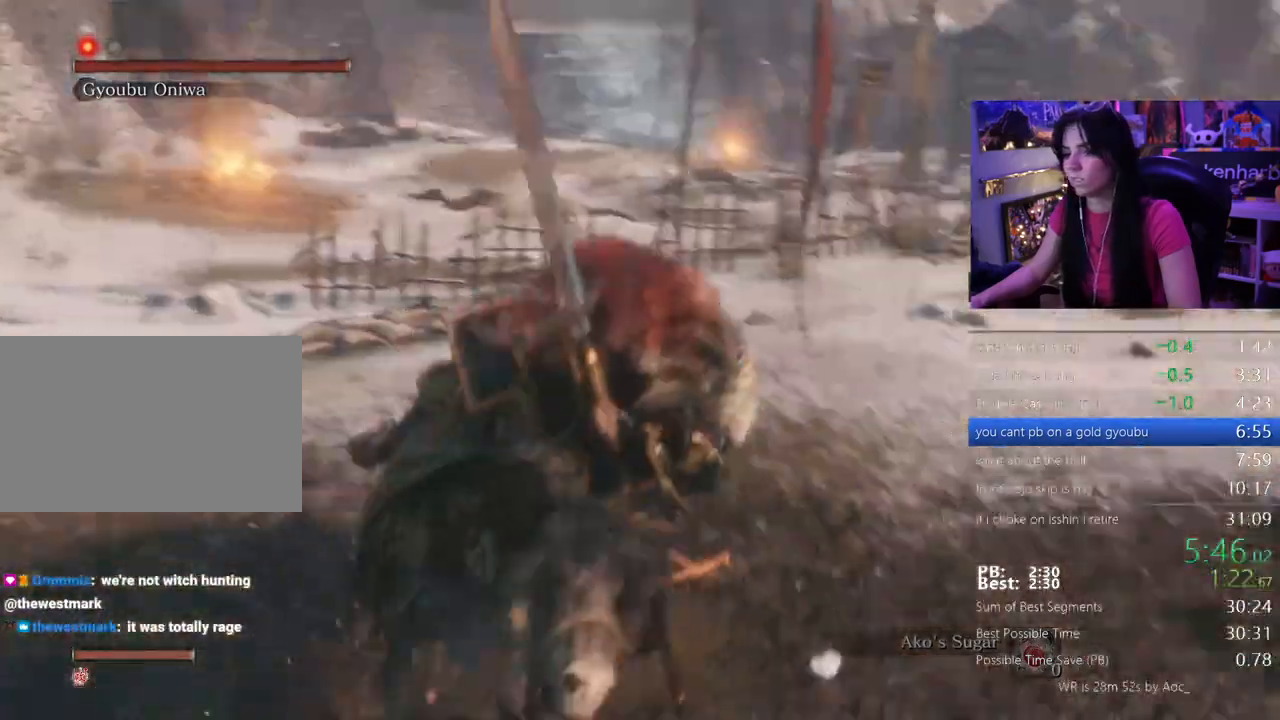
{"keys": ["w"], "events": [[33, "w", "down"], [167, "d", "up"]]}
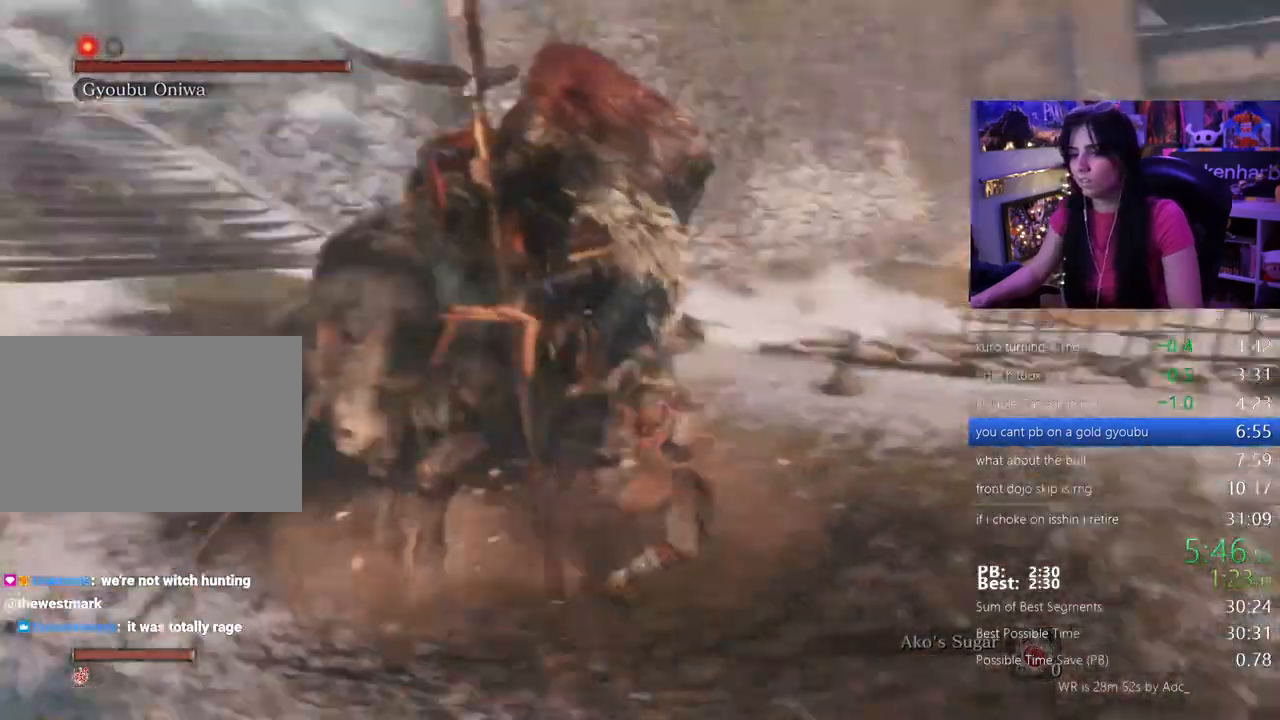
{"keys": ["w"], "events": []}
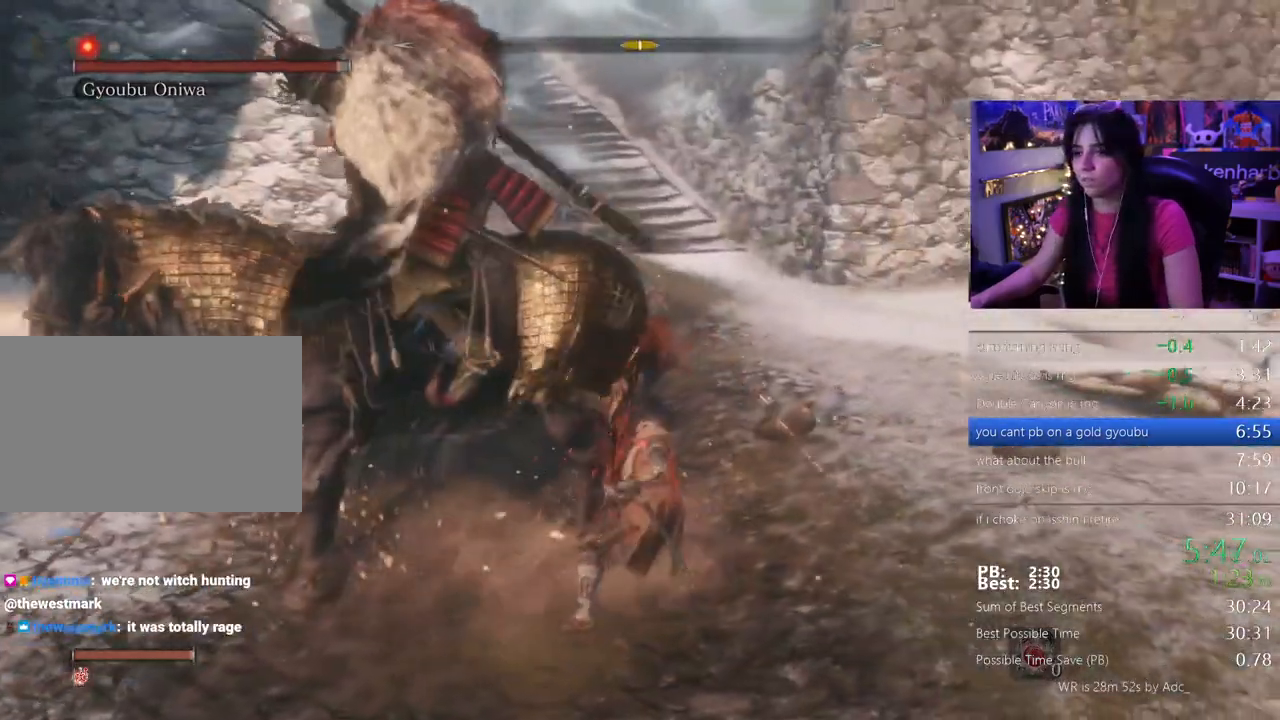
{"keys": ["w"], "events": []}
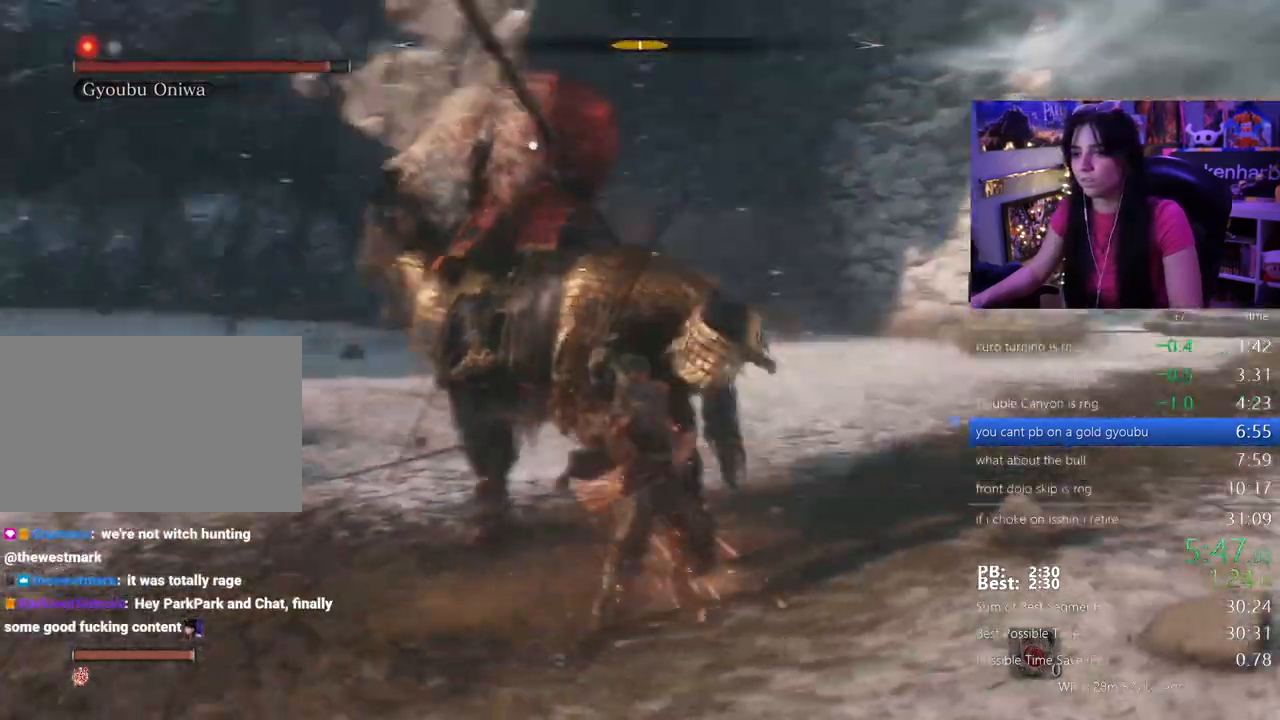
{"keys": []}
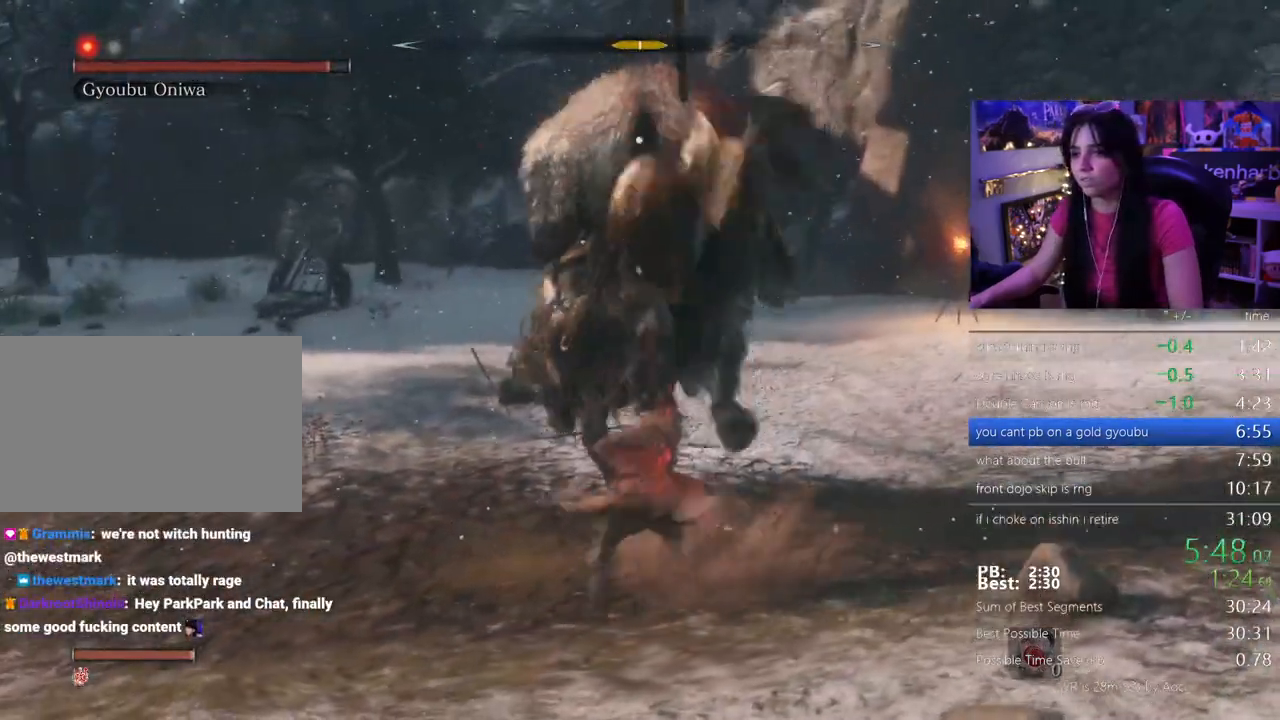
{"keys": [], "events": []}
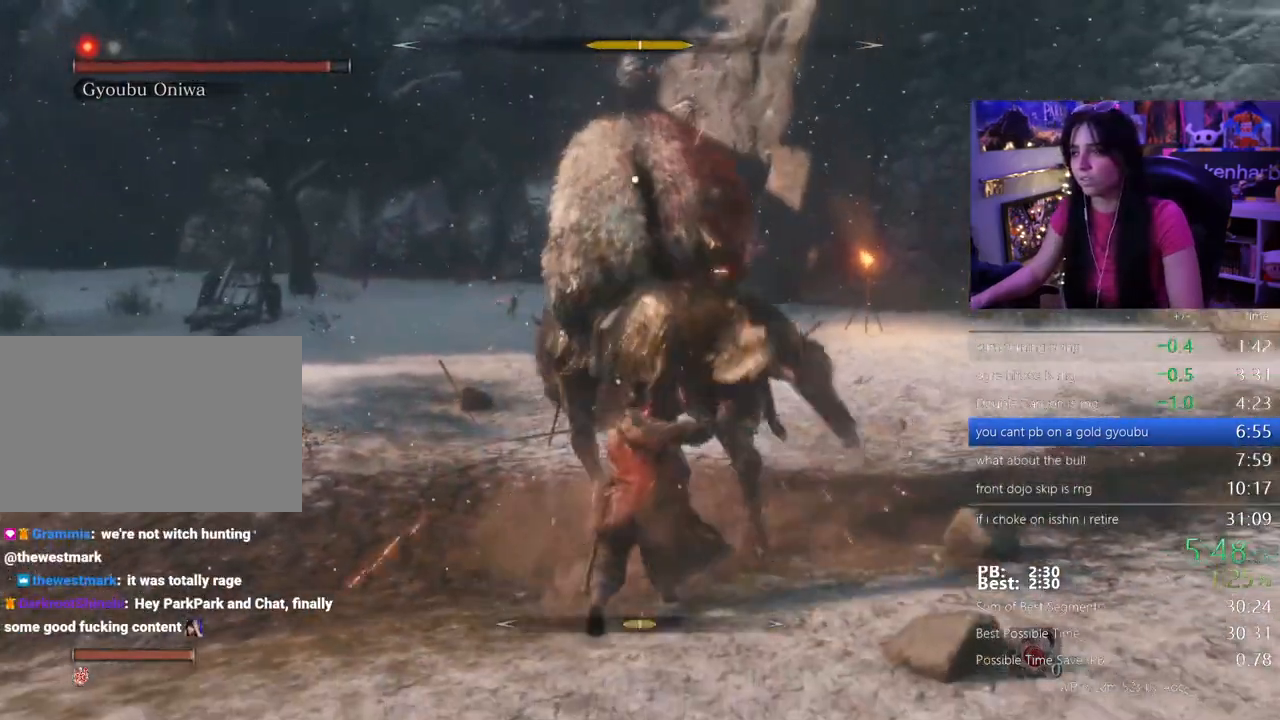
{"keys": [], "events": []}
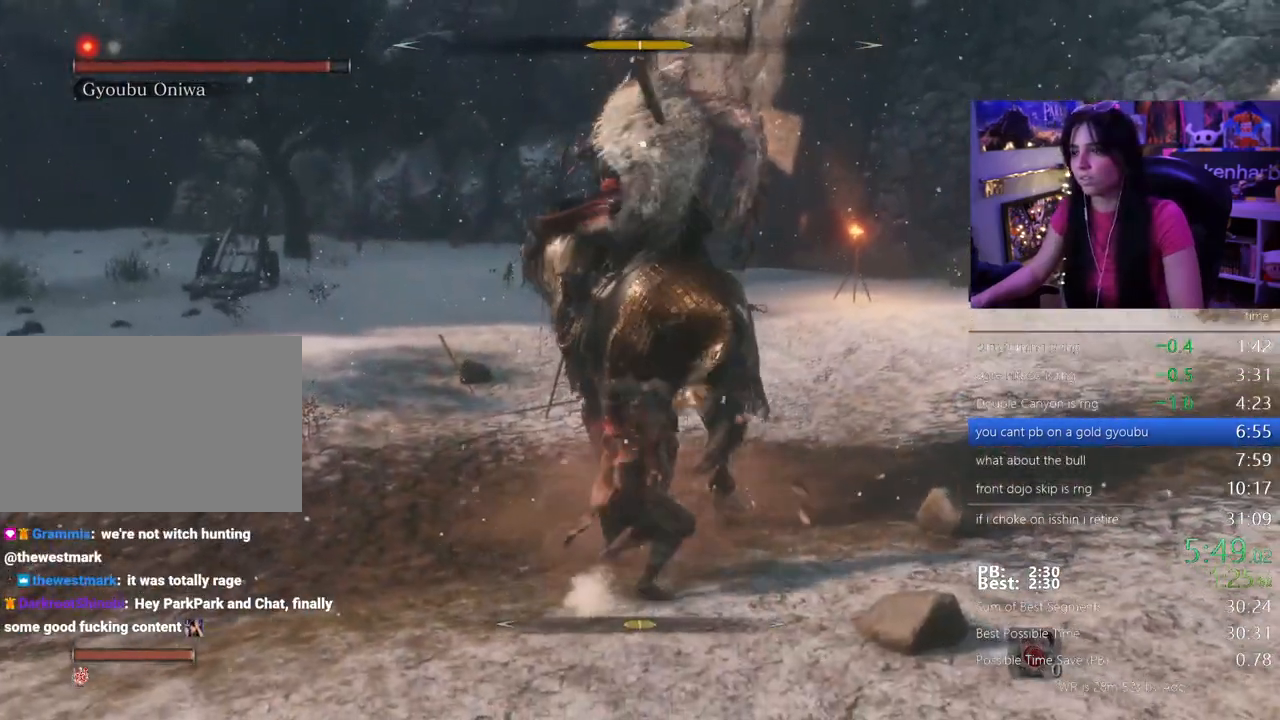
{"keys": [], "events": []}
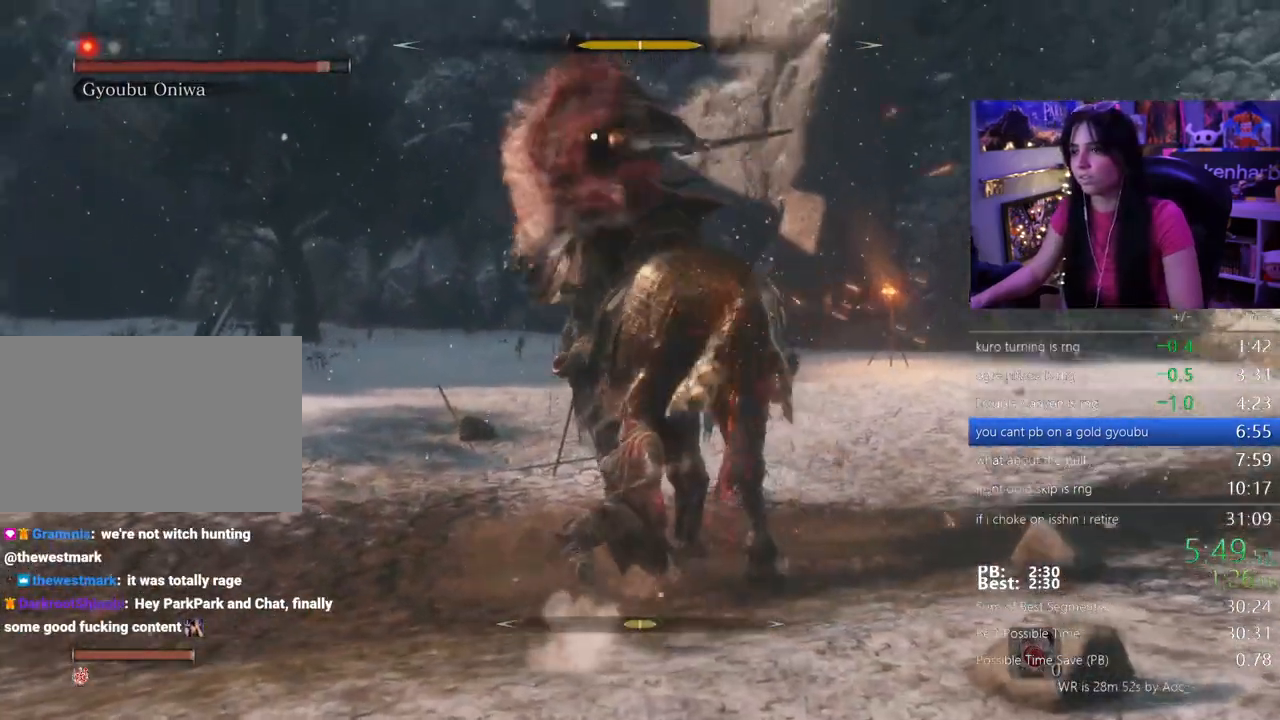
{"keys": ["w"], "events": [[400, "w", "down"]]}
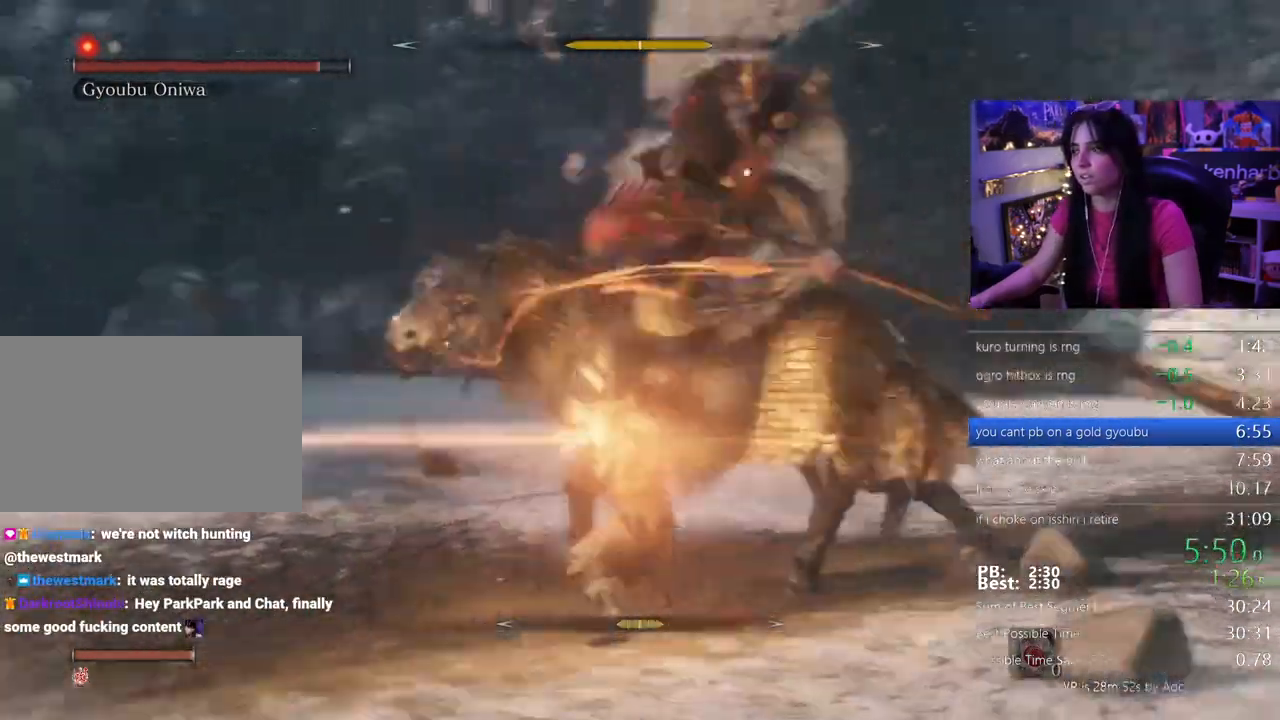
{"keys": ["w"], "events": []}
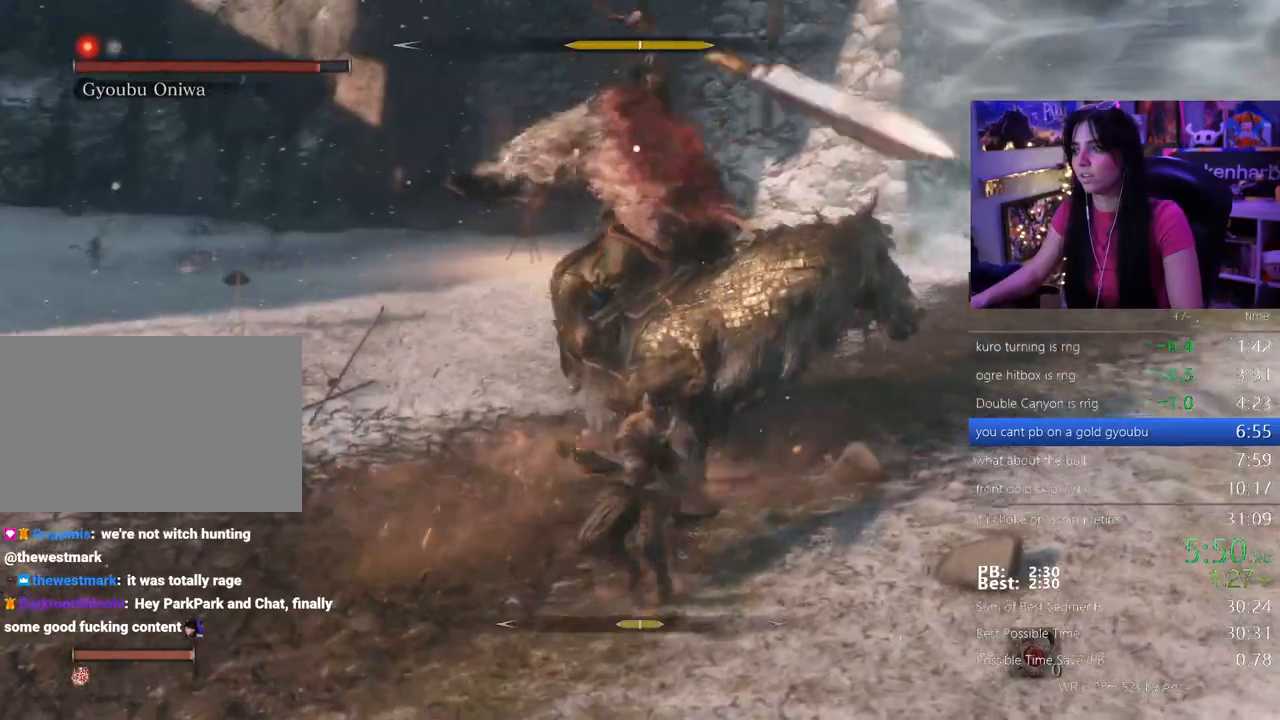
{"keys": ["a"], "events": [[400, "a", "down"], [450, "w", "up"]]}